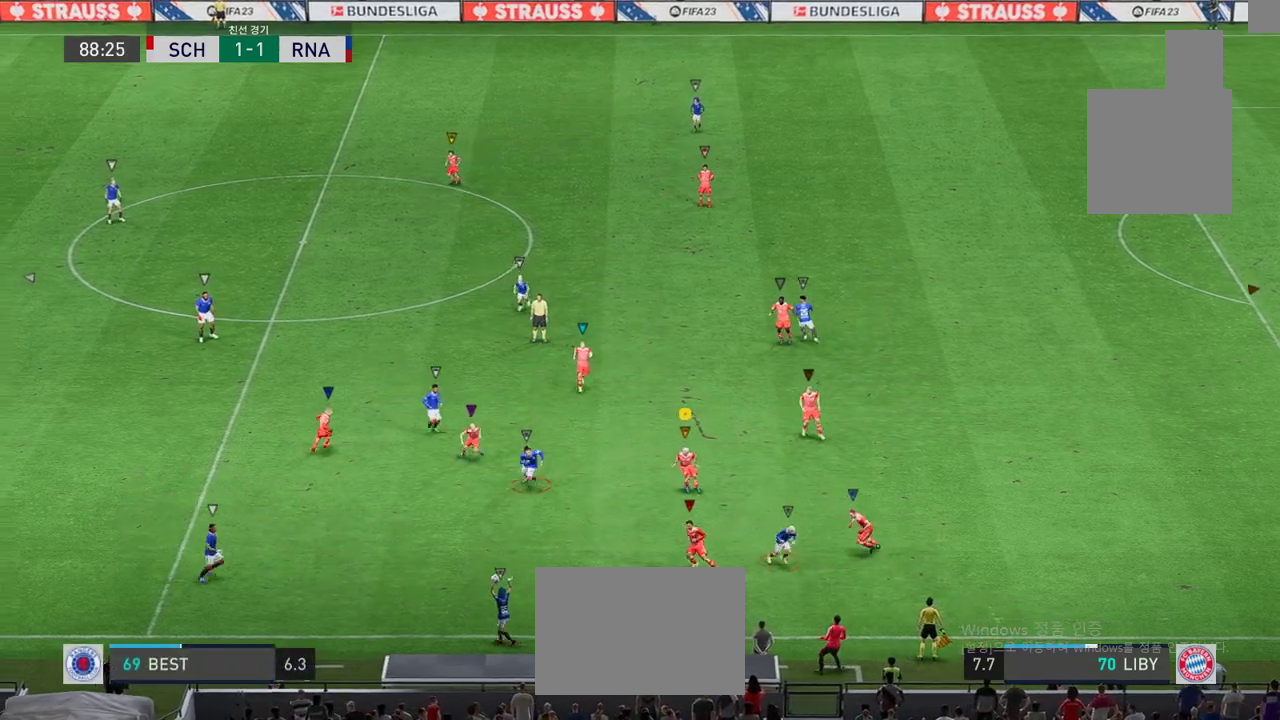
Gameplay with a controller (Xbox layout); each line is a JSON object with the inputs held at the frame after it. "events" lists button and stick changes between this image and that frame as [ms after this image, input, new state], when the widget could be followed in between. Not read: L3 R2 R3 right_stick.
{"buttons": ["L2"], "left_stick": "down-right", "events": [[167, "left_stick", "center"], [334, "left_stick", "down-right"]]}
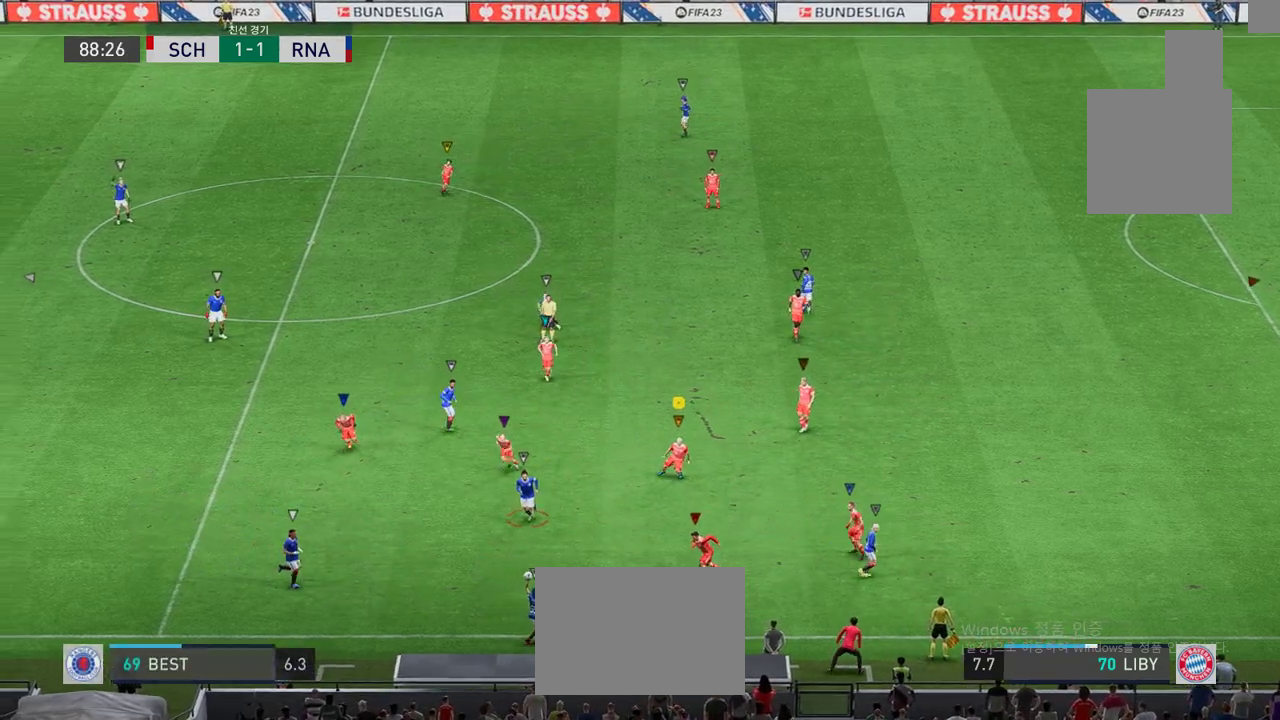
{"buttons": ["L2"], "left_stick": "right", "events": [[451, "left_stick", "right"]]}
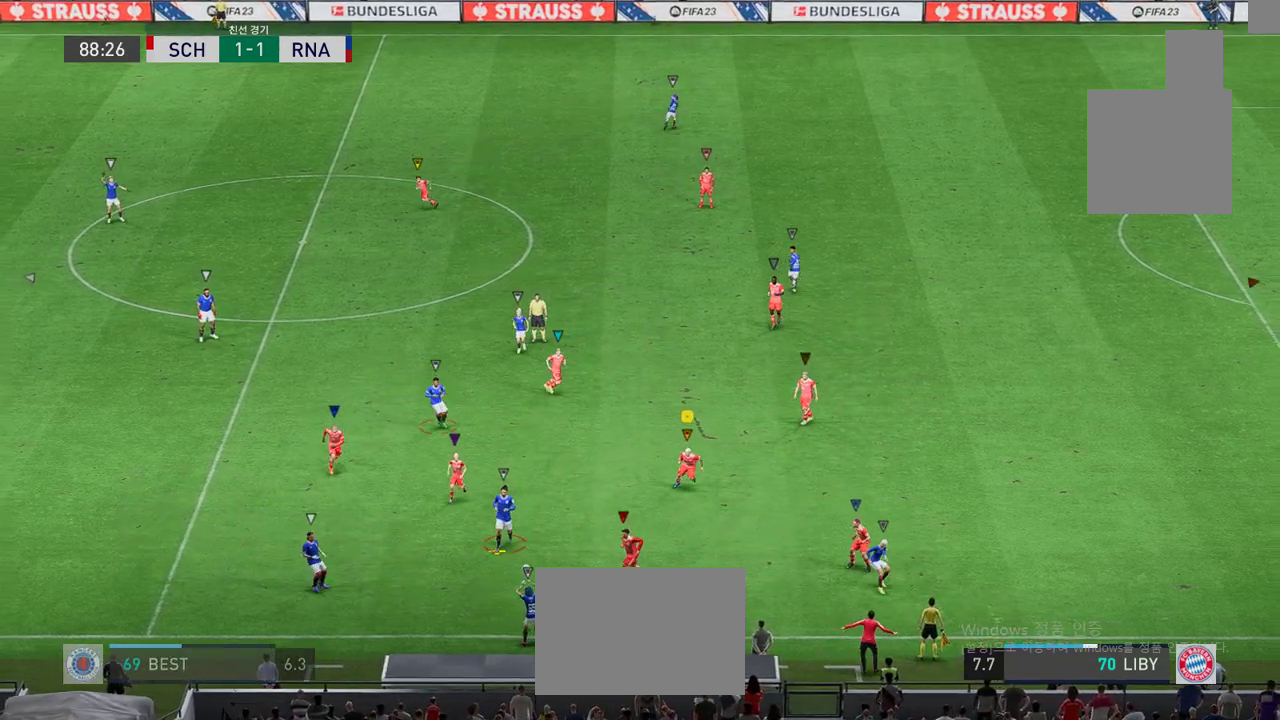
{"buttons": ["L2"], "left_stick": "left", "events": [[17, "left_stick", "up"], [251, "left_stick", "right"], [301, "left_stick", "down-right"], [451, "left_stick", "left"]]}
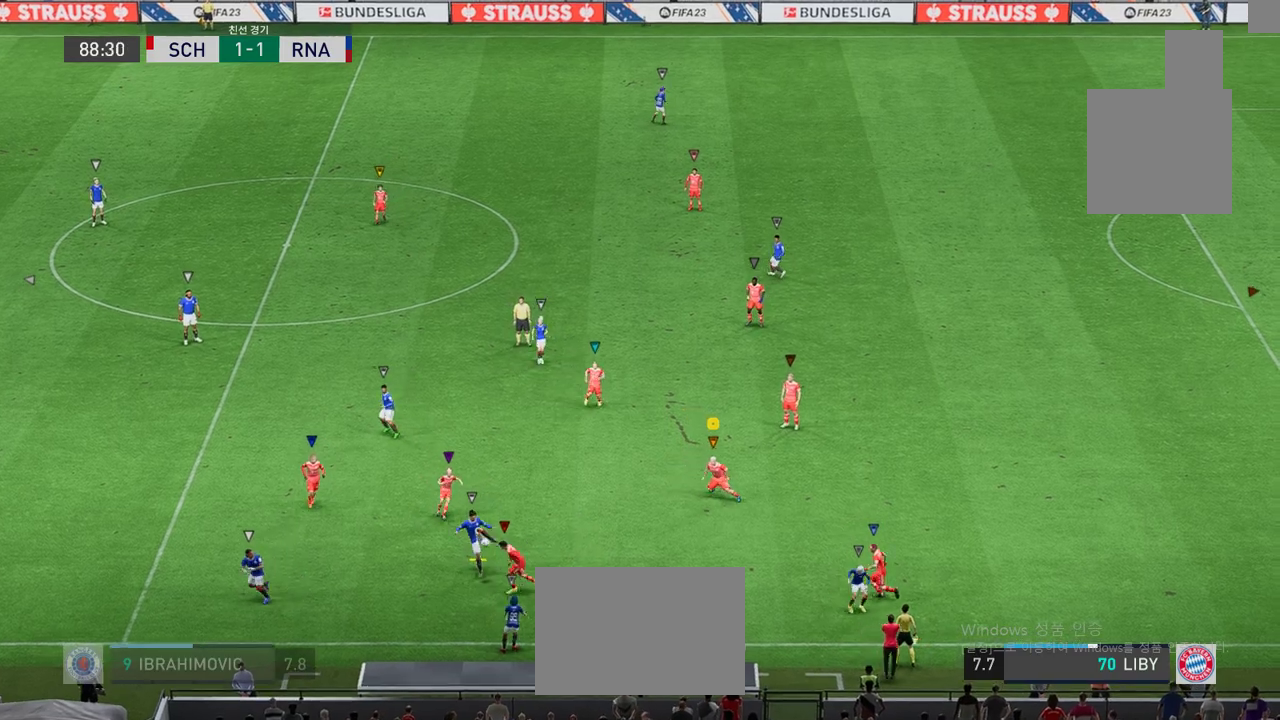
{"buttons": ["L2"], "left_stick": "left", "events": []}
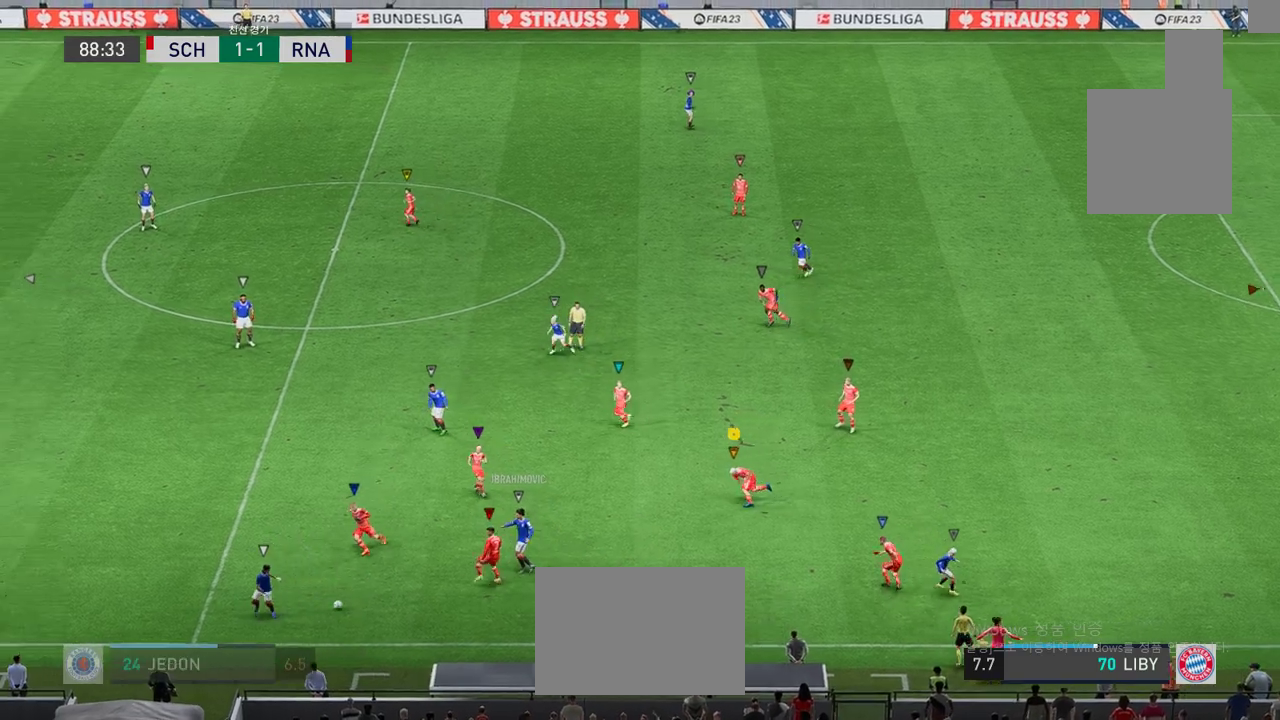
{"buttons": ["L2"], "left_stick": "up-left", "events": [[83, "L2", "up"], [400, "L2", "down"], [417, "left_stick", "up-left"]]}
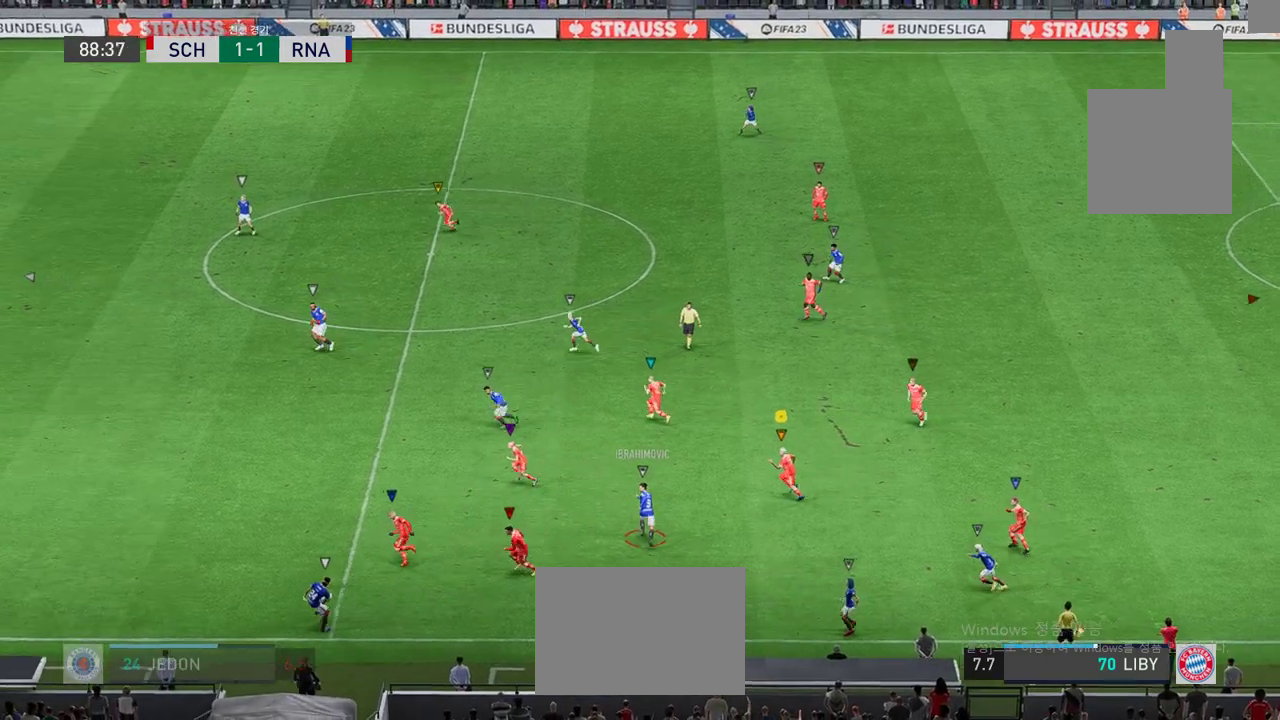
{"buttons": ["L2"], "left_stick": "down-right", "events": [[250, "left_stick", "center"], [317, "left_stick", "down-right"]]}
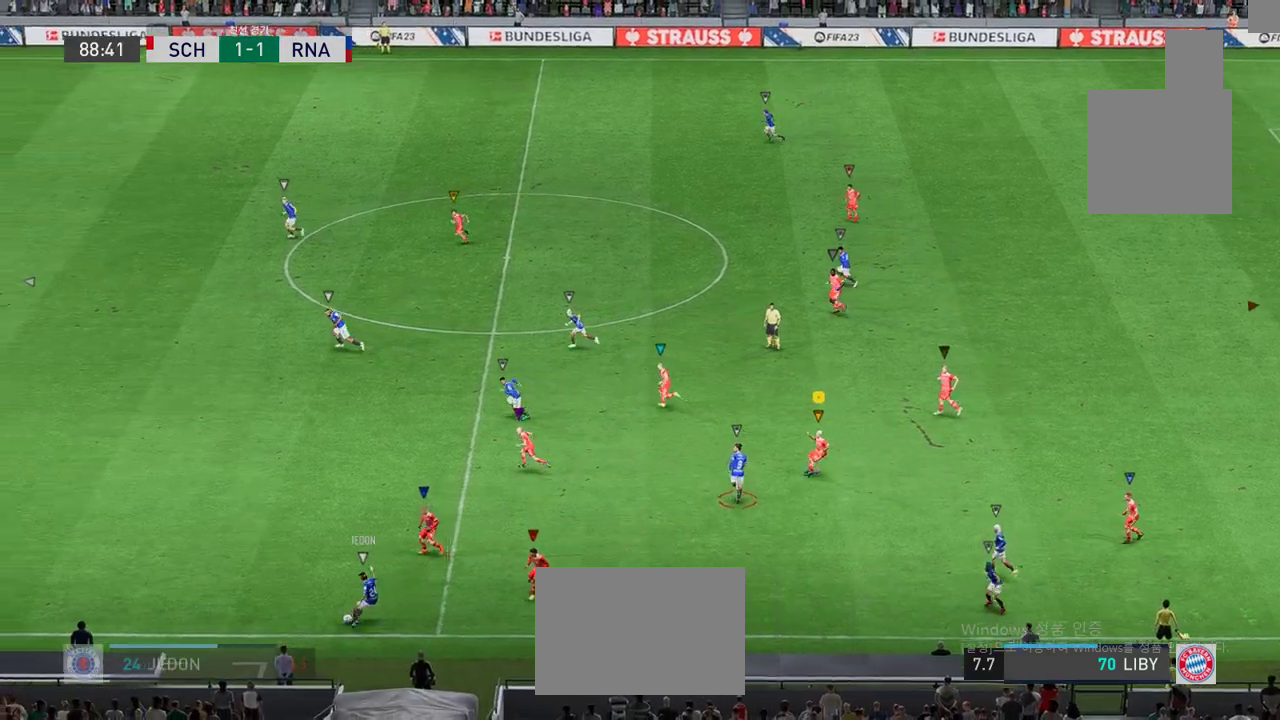
{"buttons": ["L2"], "left_stick": "up-left", "events": [[34, "left_stick", "up-left"]]}
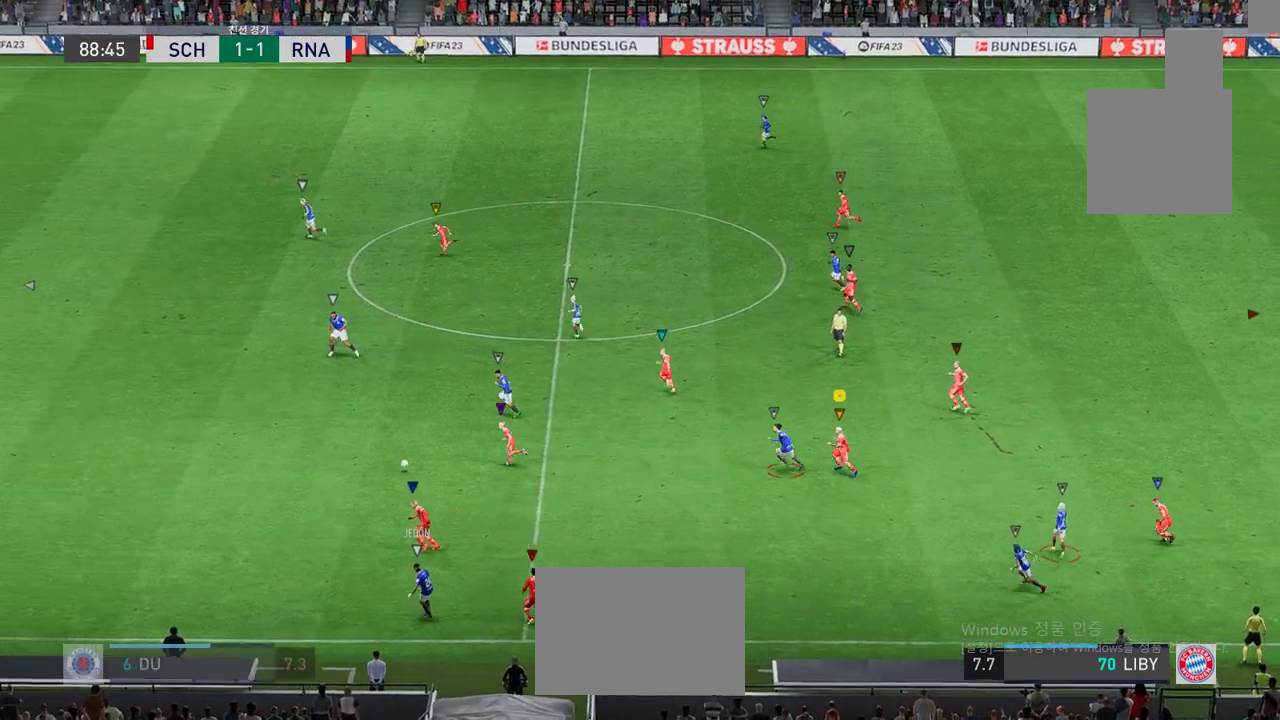
{"buttons": [], "left_stick": "up", "events": [[217, "L2", "up"], [384, "left_stick", "up"]]}
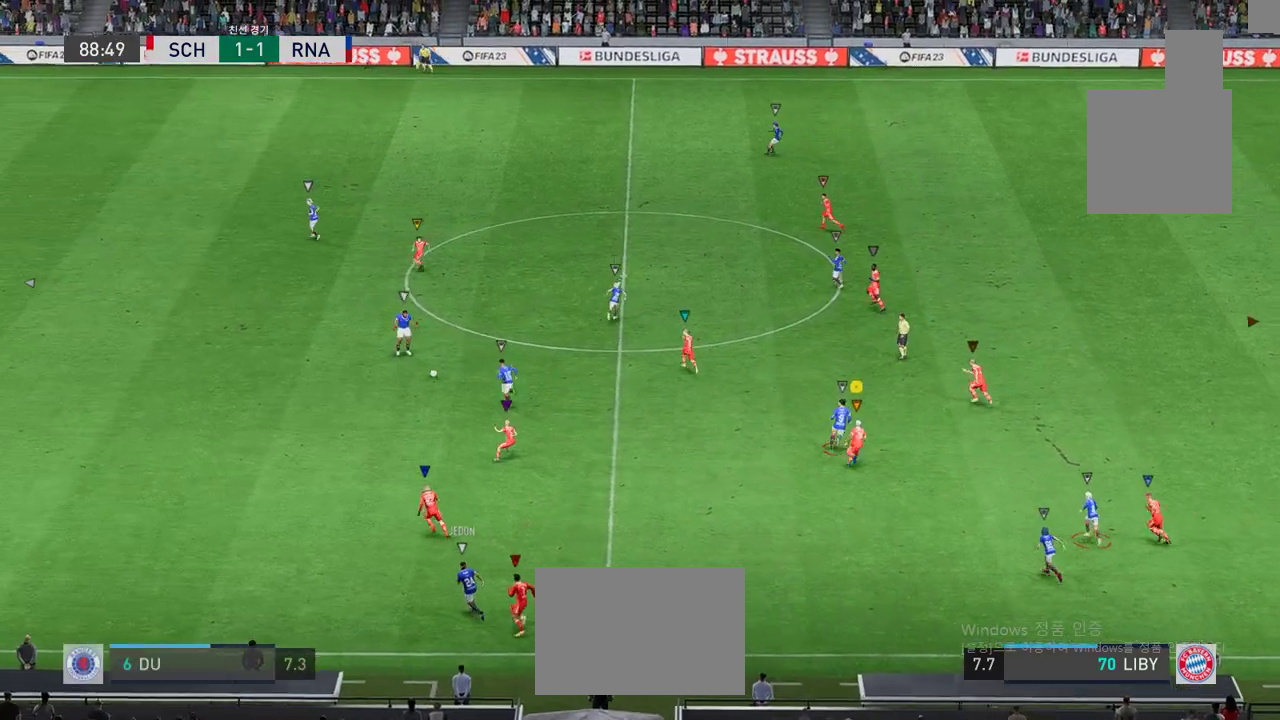
{"buttons": [], "left_stick": "up", "events": []}
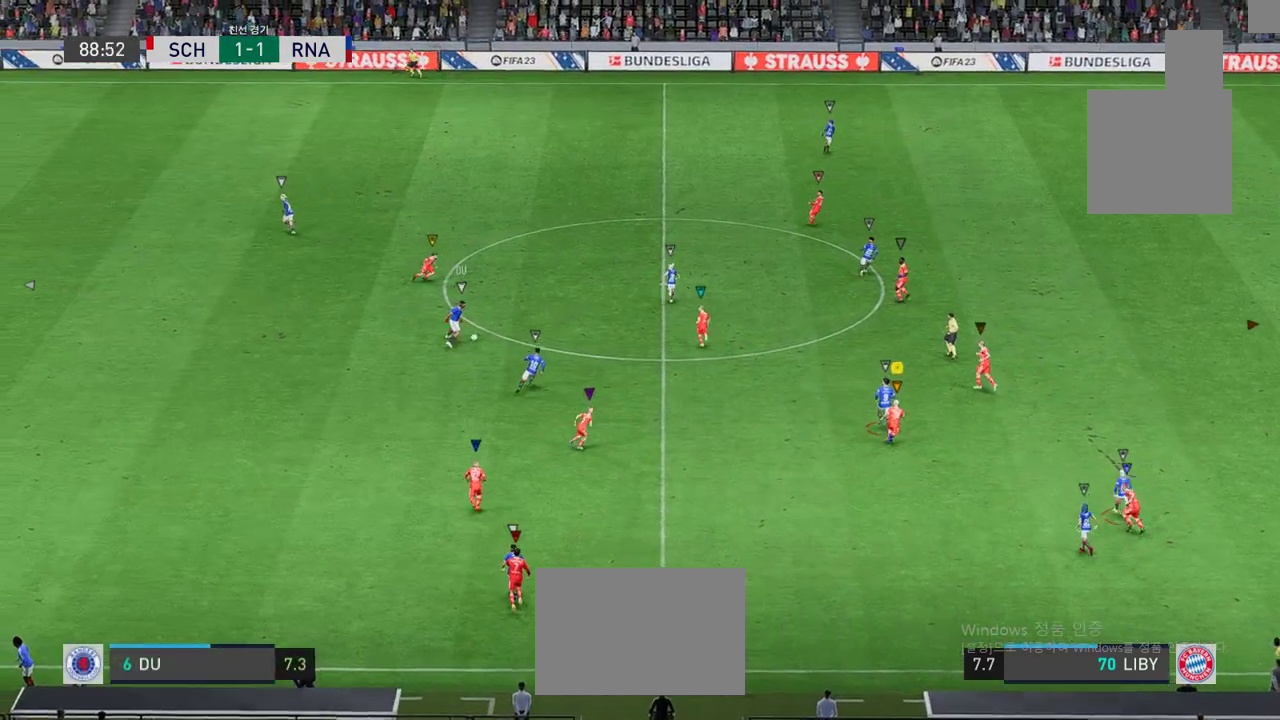
{"buttons": [], "left_stick": "up", "events": []}
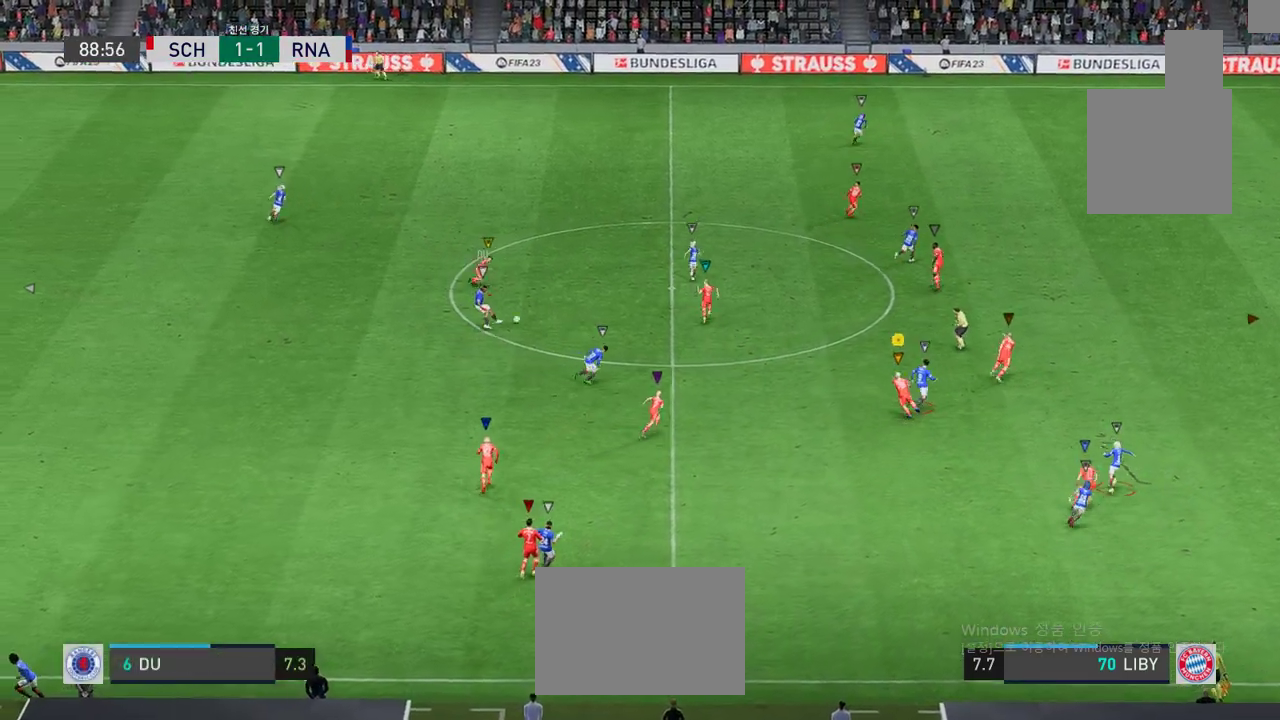
{"buttons": [], "left_stick": "up", "events": []}
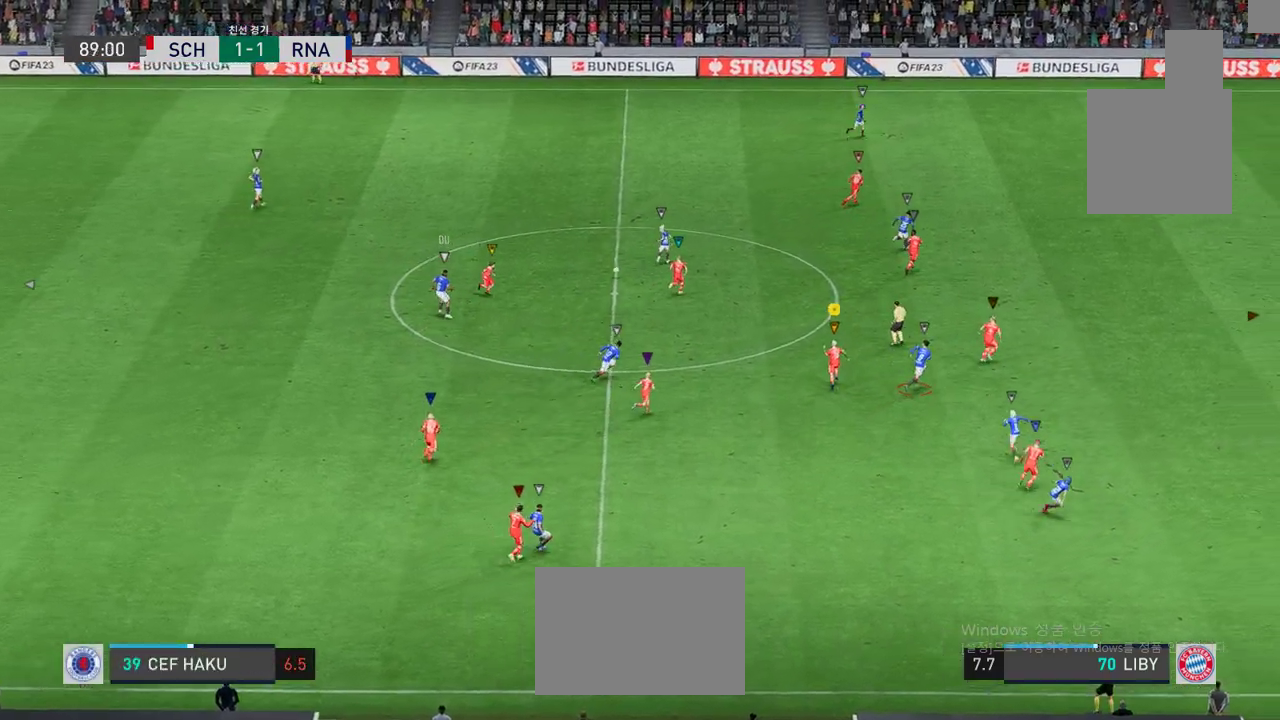
{"buttons": [], "left_stick": "up-right", "events": [[267, "left_stick", "up-right"]]}
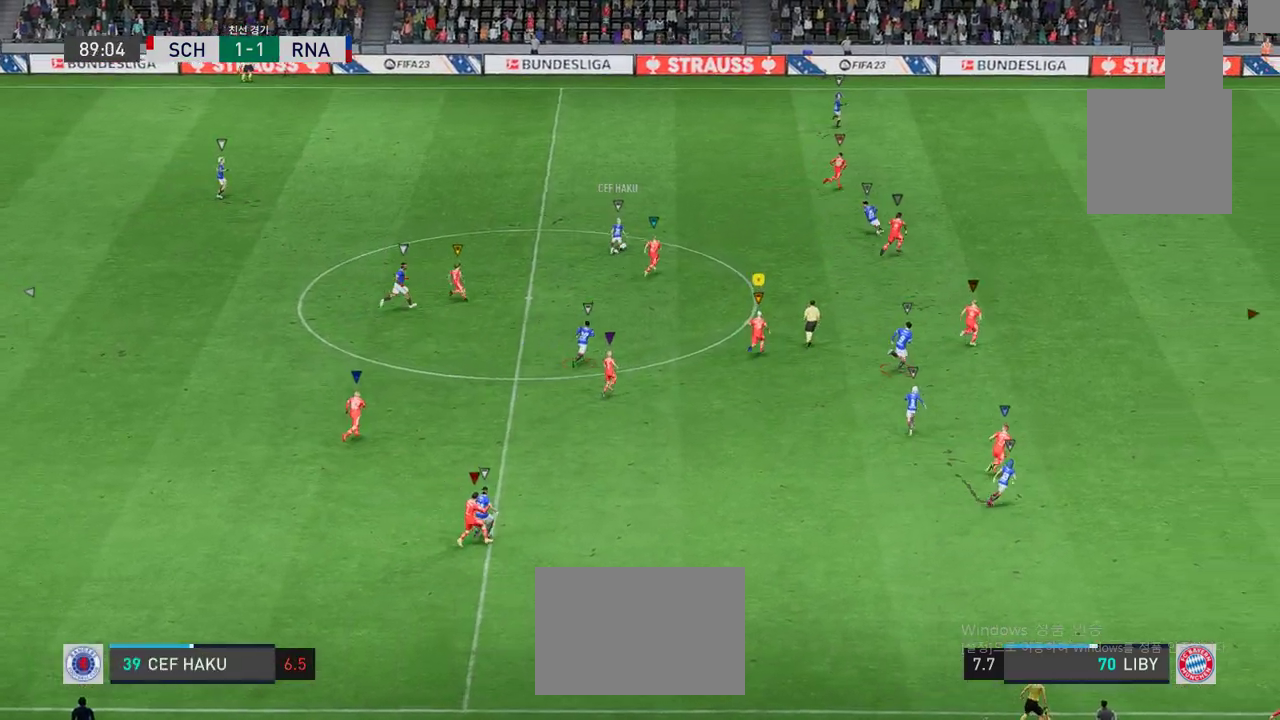
{"buttons": [], "left_stick": "up-right", "events": []}
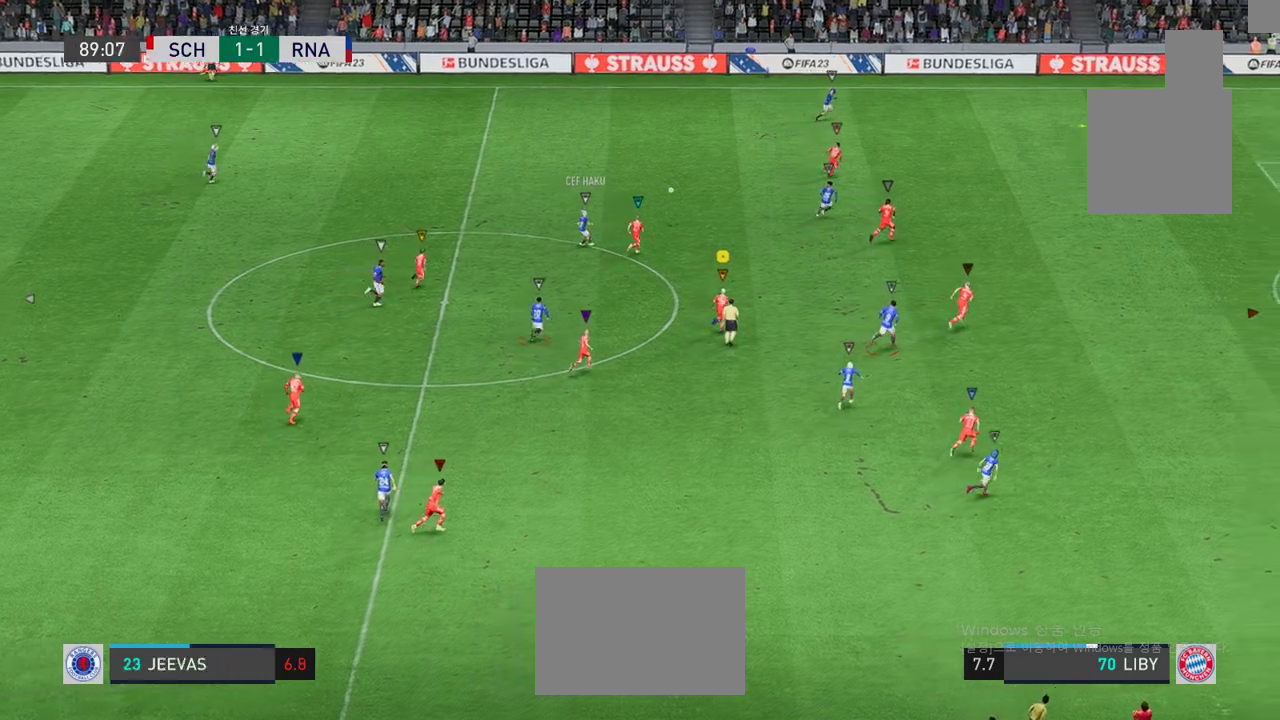
{"buttons": [], "left_stick": "up-right", "events": []}
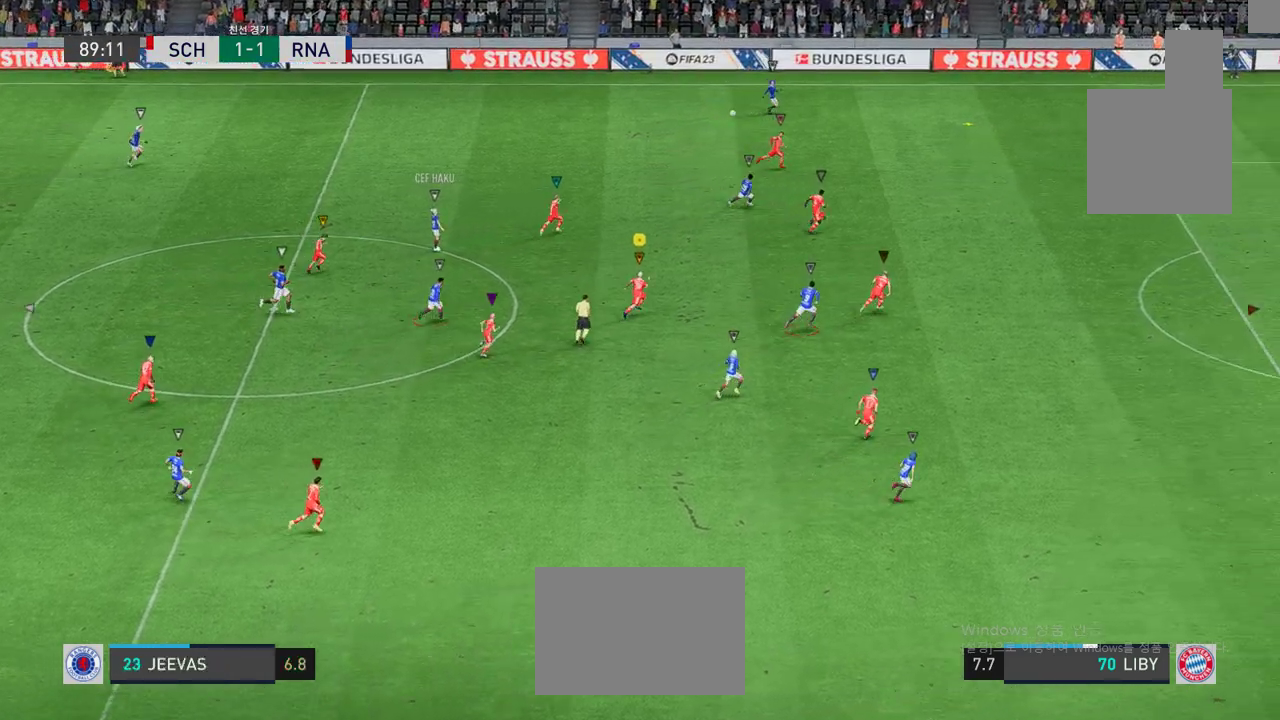
{"buttons": [], "left_stick": "up-right", "events": []}
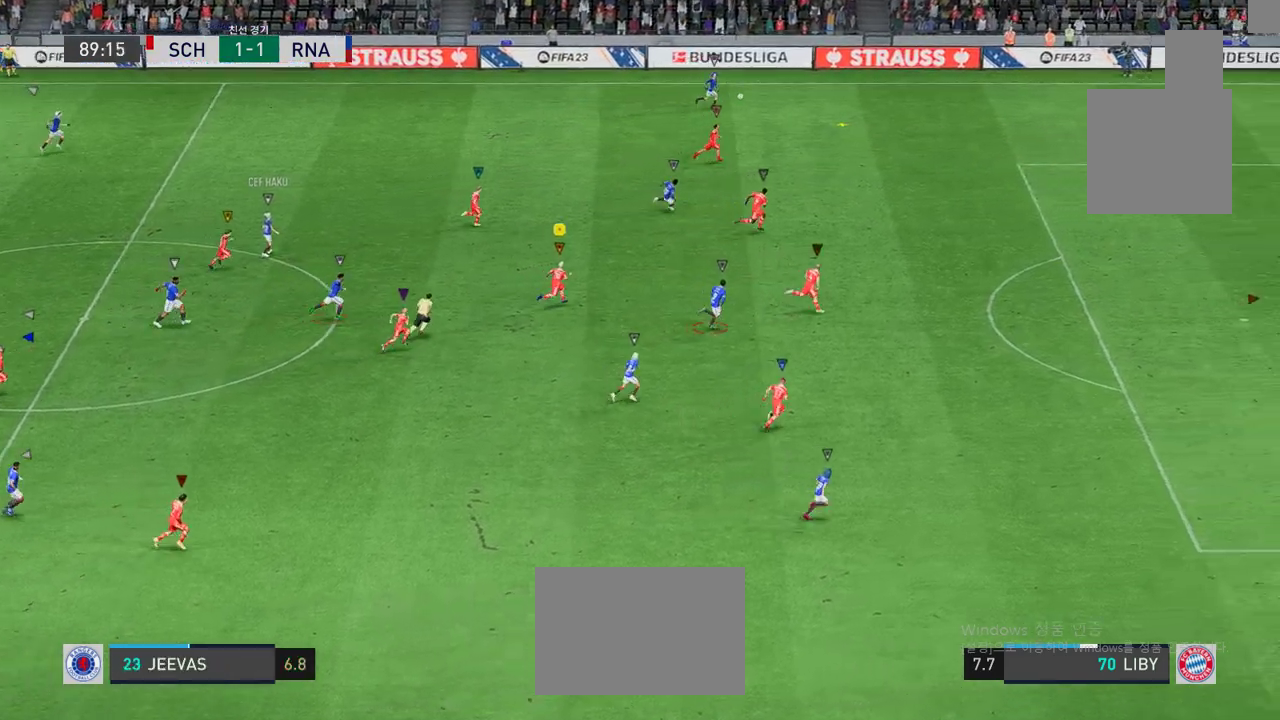
{"buttons": [], "left_stick": "up-right", "events": []}
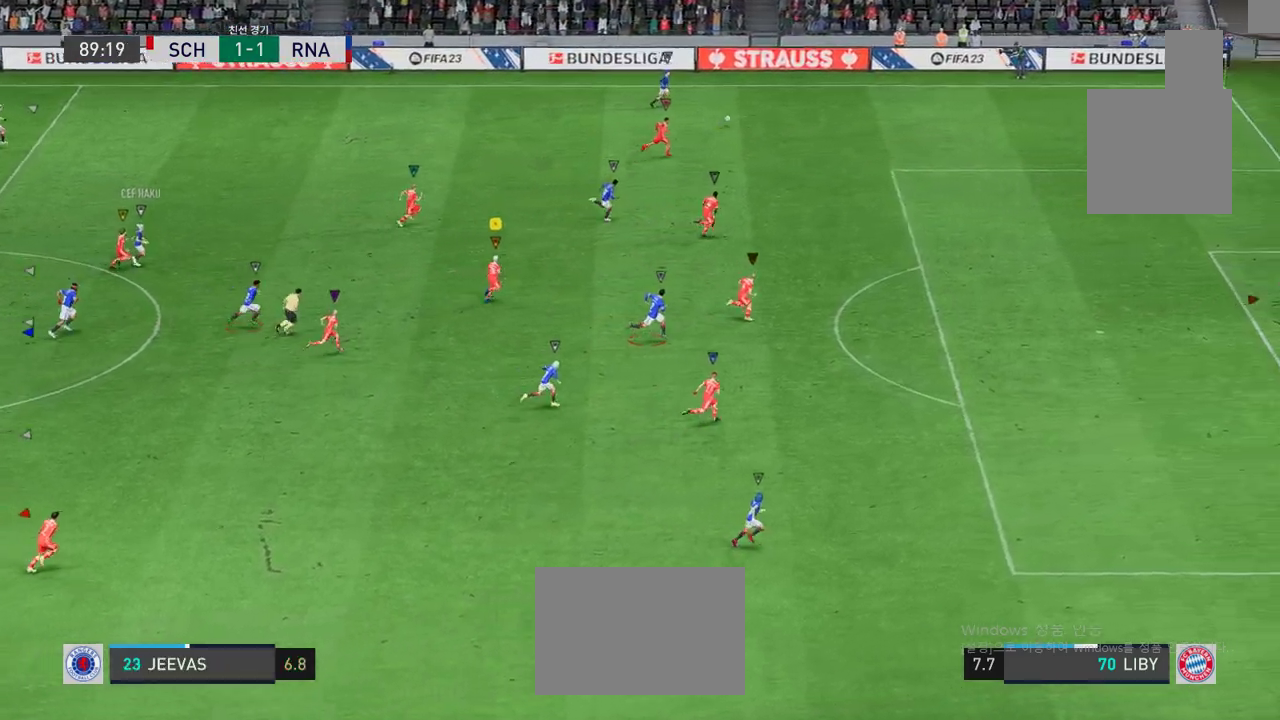
{"buttons": [], "left_stick": "up-right", "events": []}
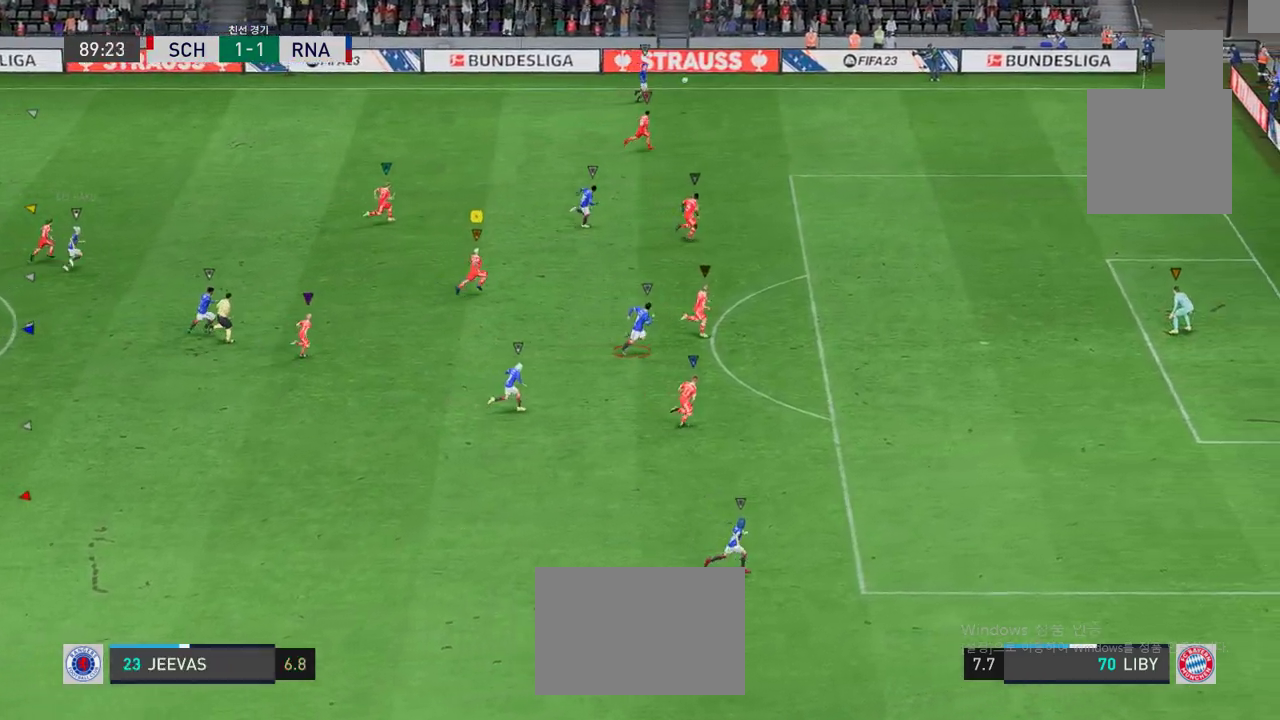
{"buttons": [], "left_stick": "up-right", "events": []}
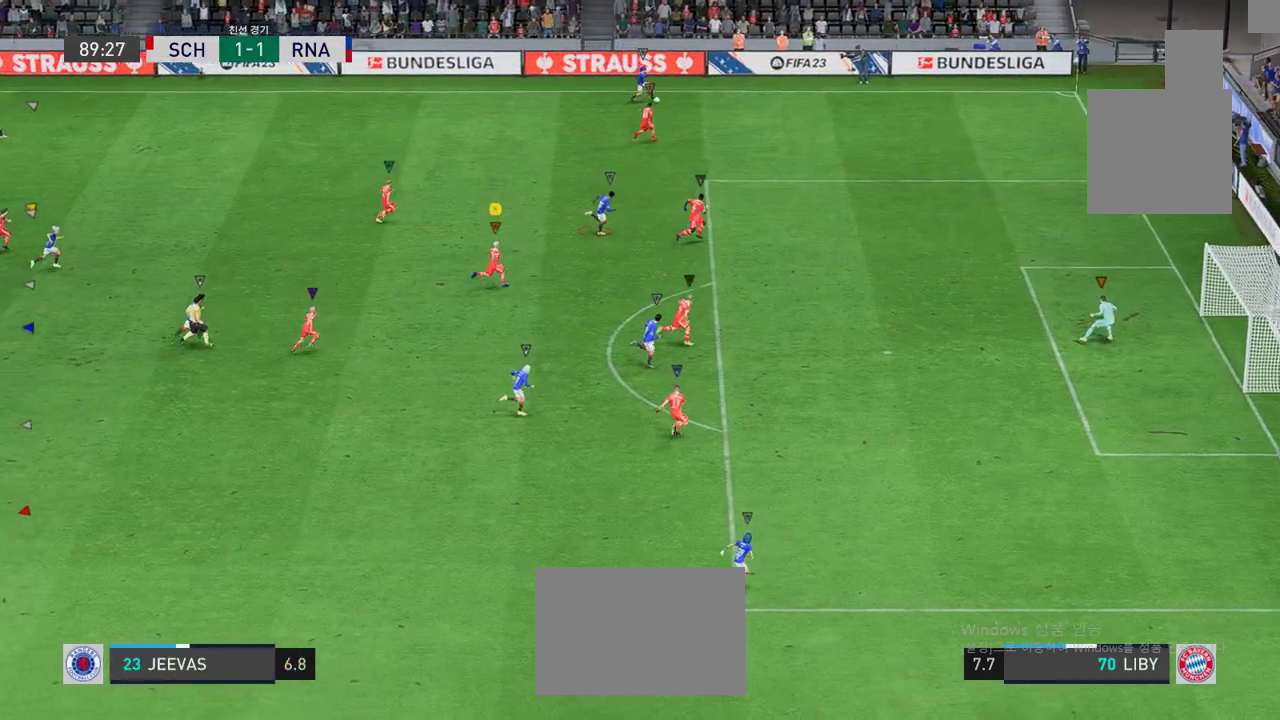
{"buttons": [], "left_stick": "up-right", "events": []}
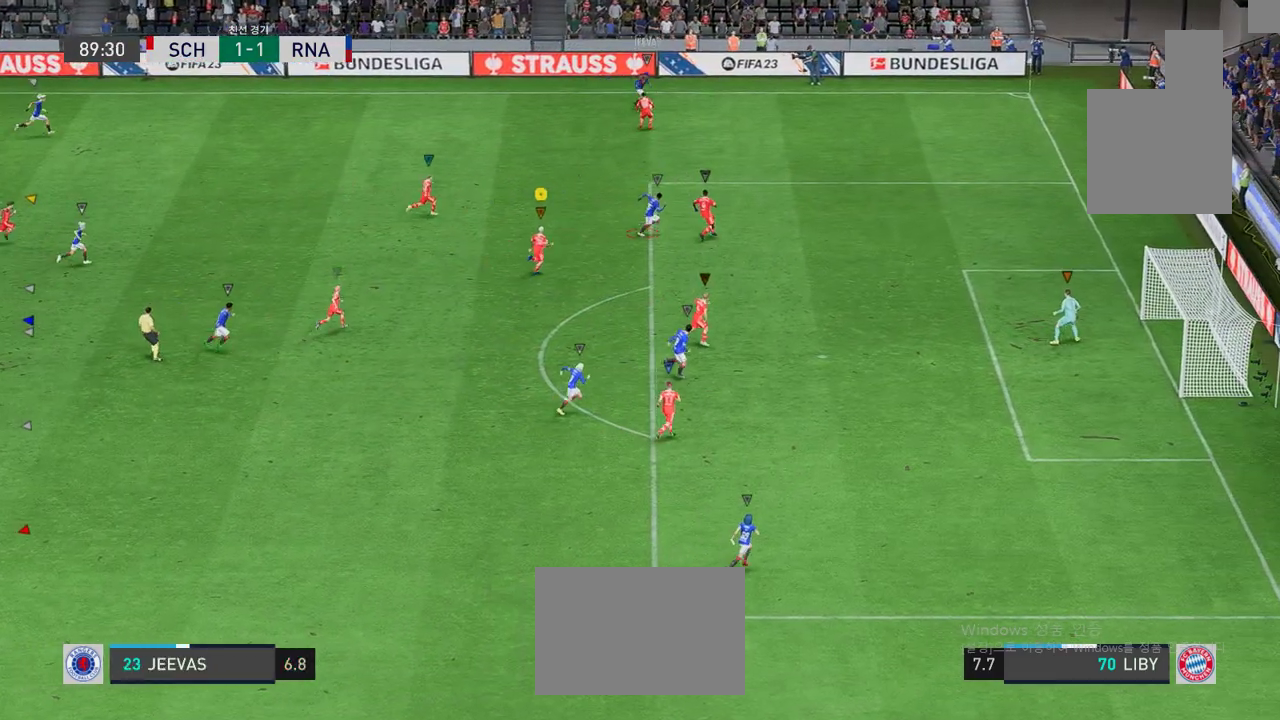
{"buttons": [], "left_stick": "up-right", "events": []}
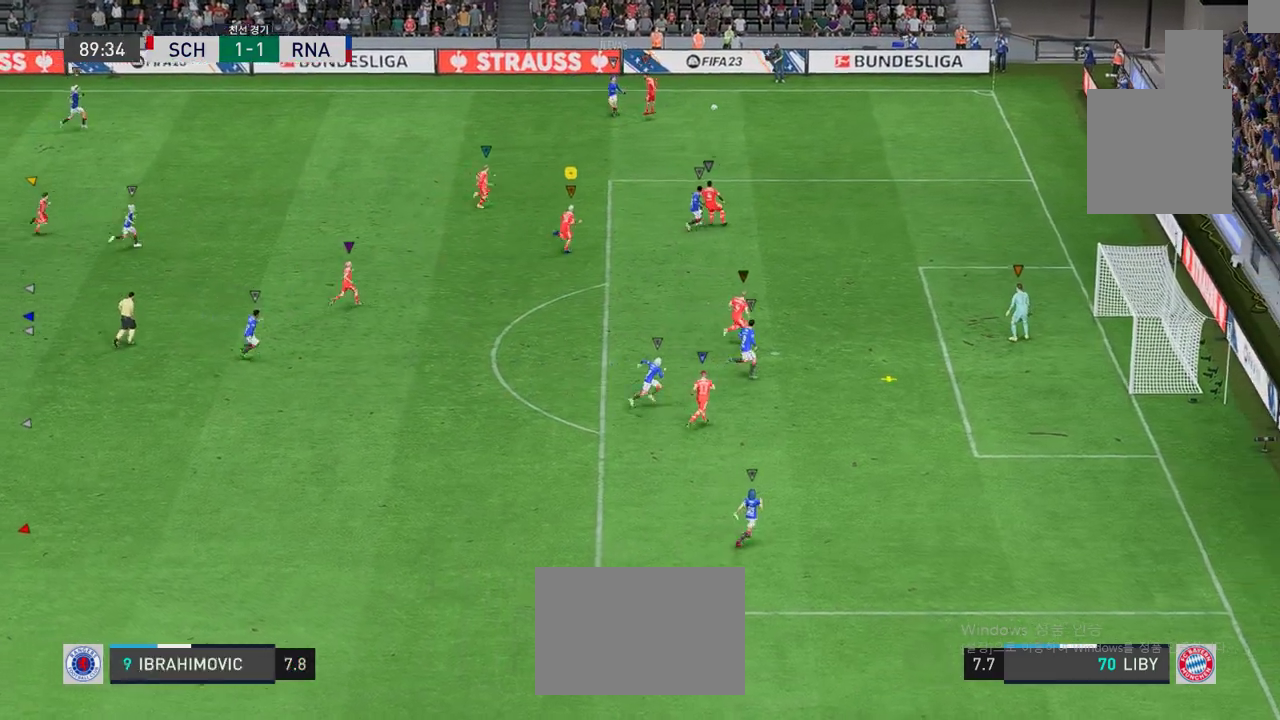
{"buttons": [], "left_stick": "down-right", "events": [[401, "left_stick", "down-right"]]}
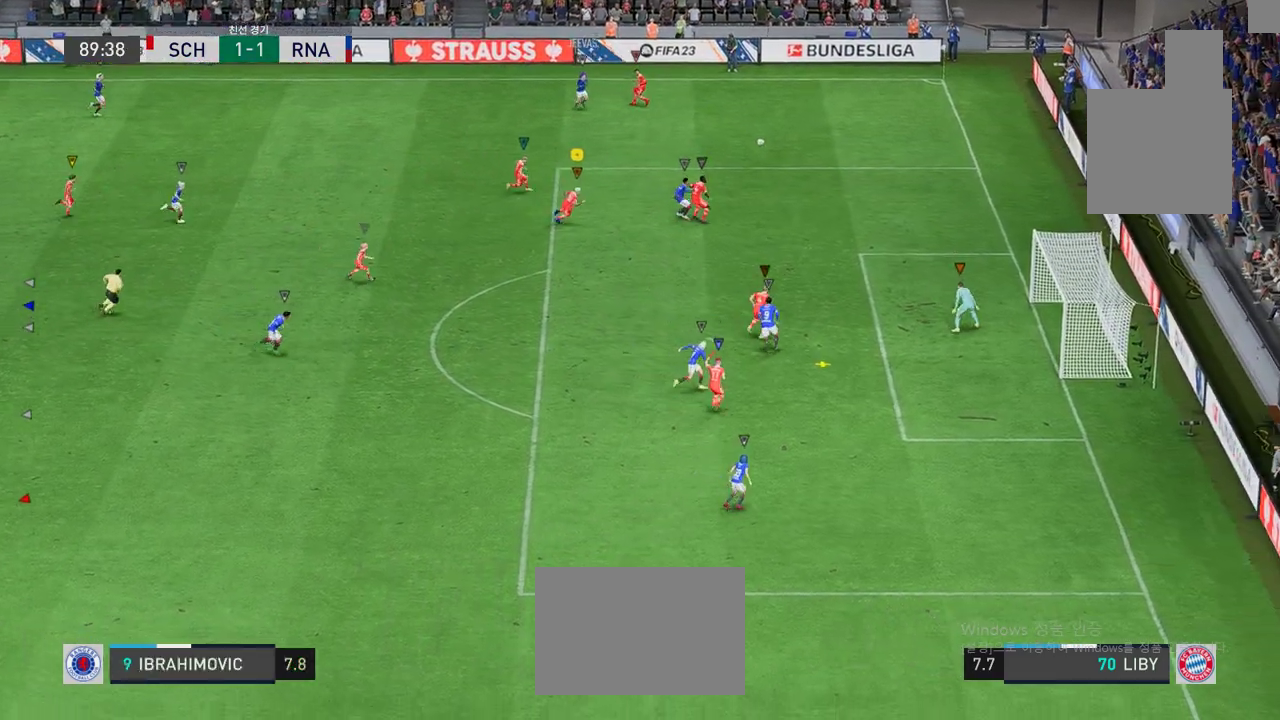
{"buttons": [], "left_stick": "down", "events": [[384, "left_stick", "down"]]}
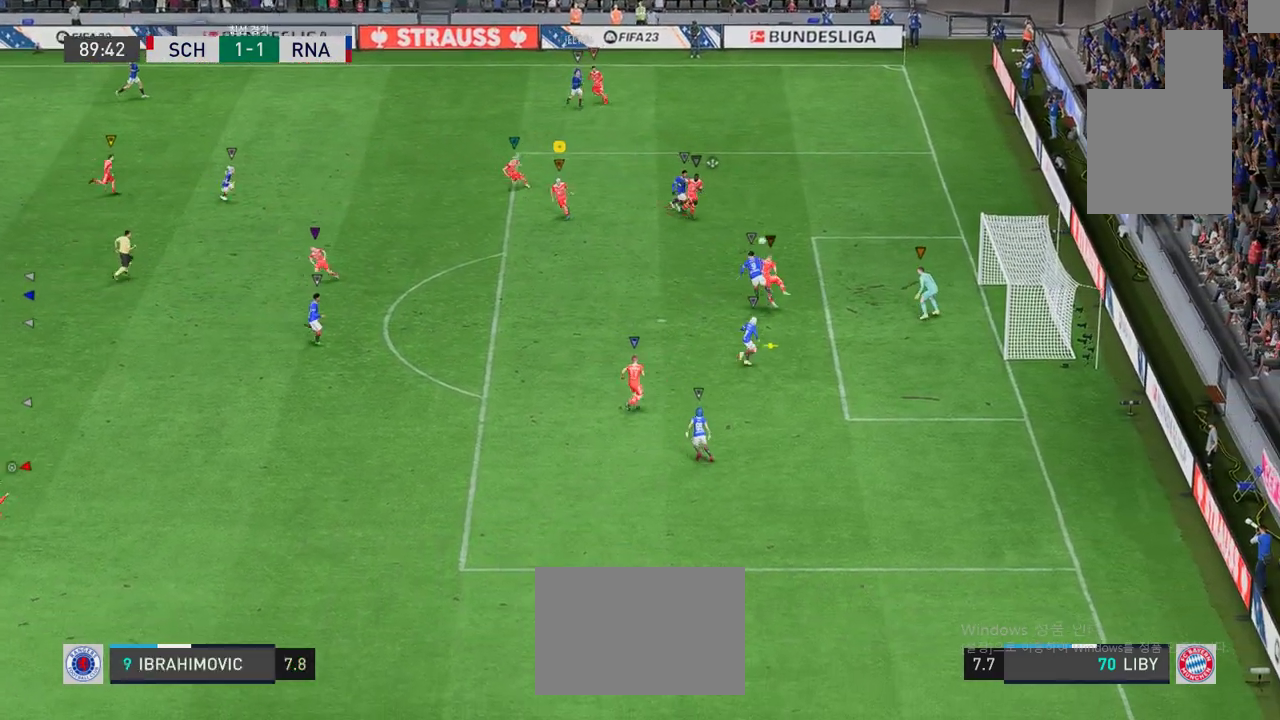
{"buttons": [], "left_stick": "left", "events": [[66, "left_stick", "down-left"], [500, "left_stick", "left"]]}
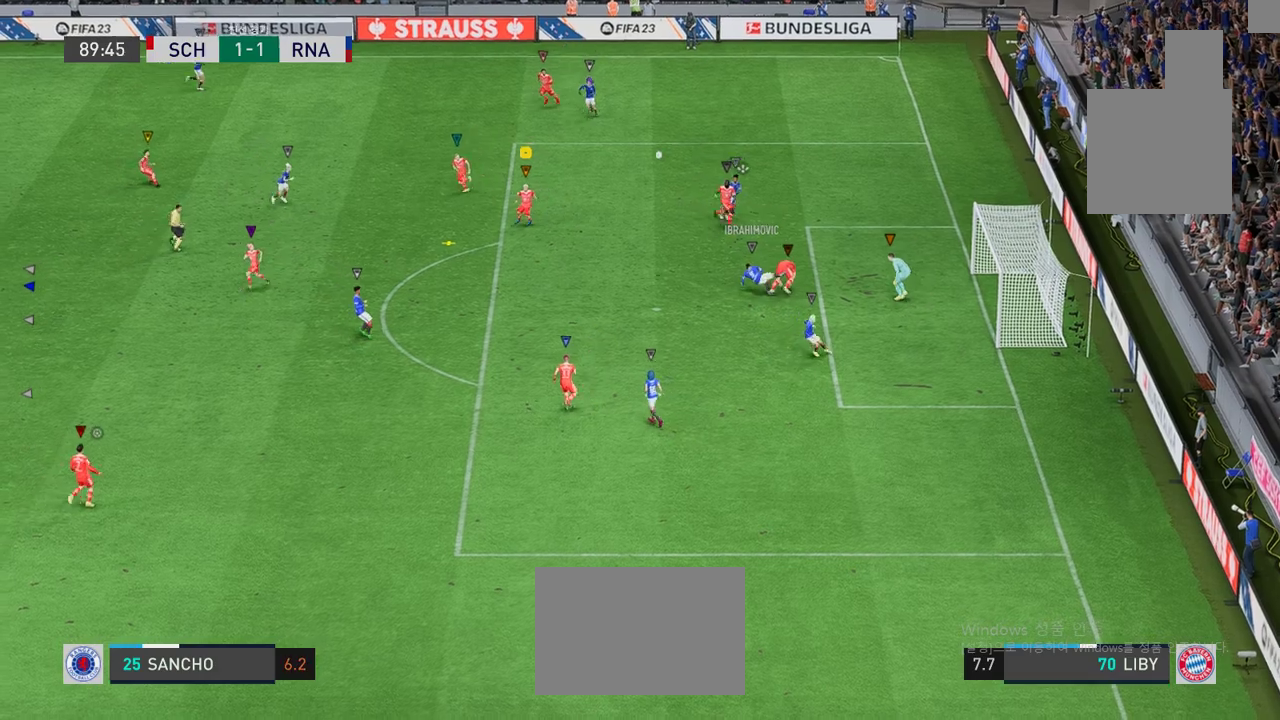
{"buttons": [], "left_stick": "center", "events": [[134, "left_stick", "center"]]}
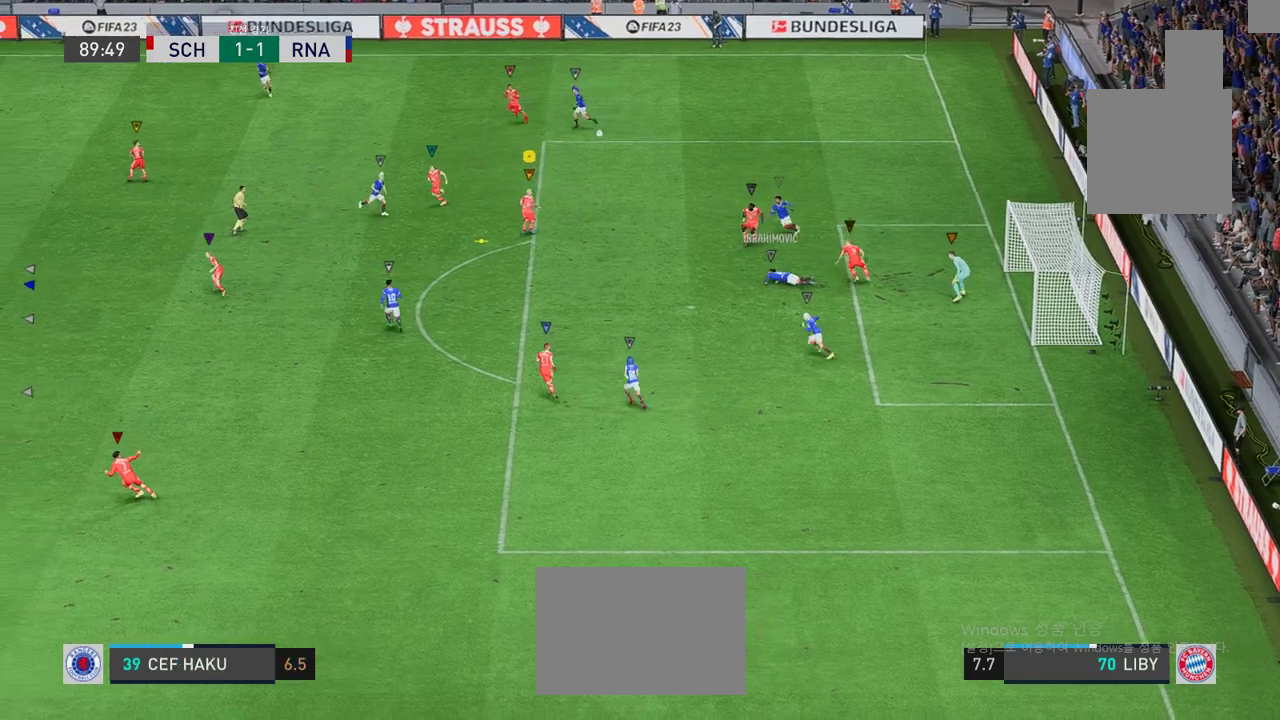
{"buttons": [], "left_stick": "left", "events": [[267, "left_stick", "left"], [301, "L2", "down"], [351, "X", "down"], [484, "X", "up"], [501, "L2", "up"]]}
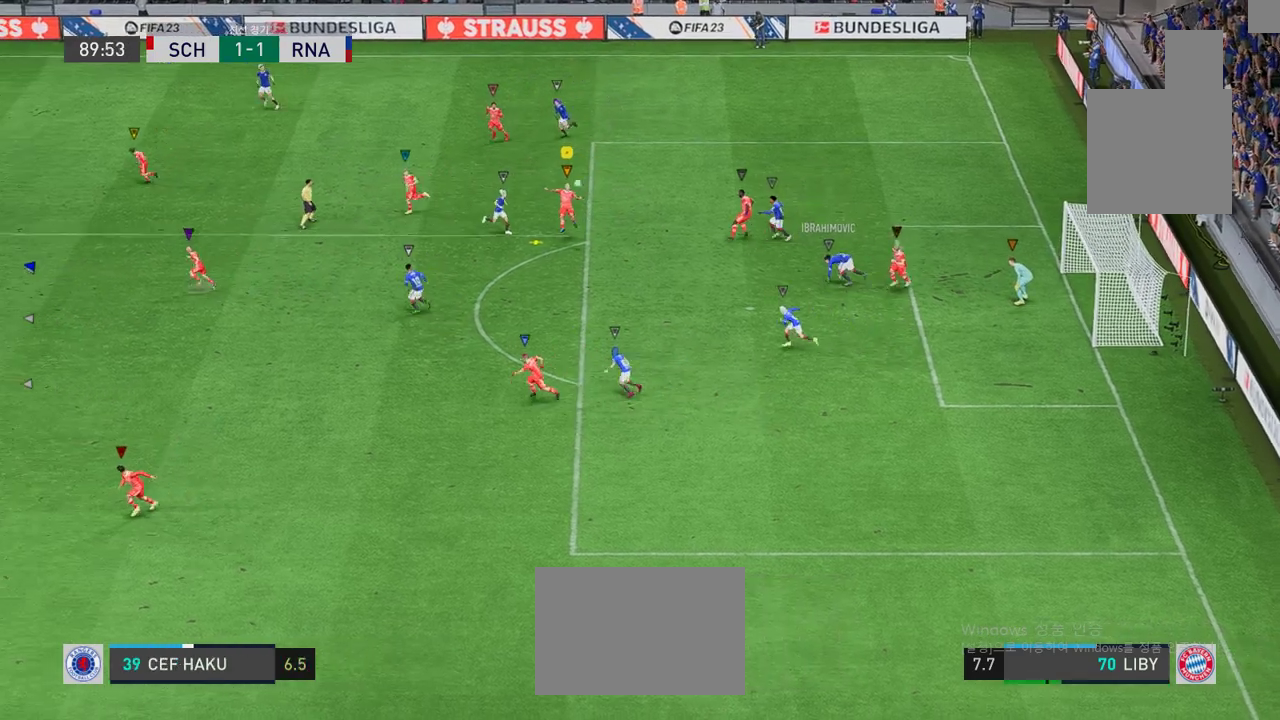
{"buttons": [], "left_stick": "left", "events": []}
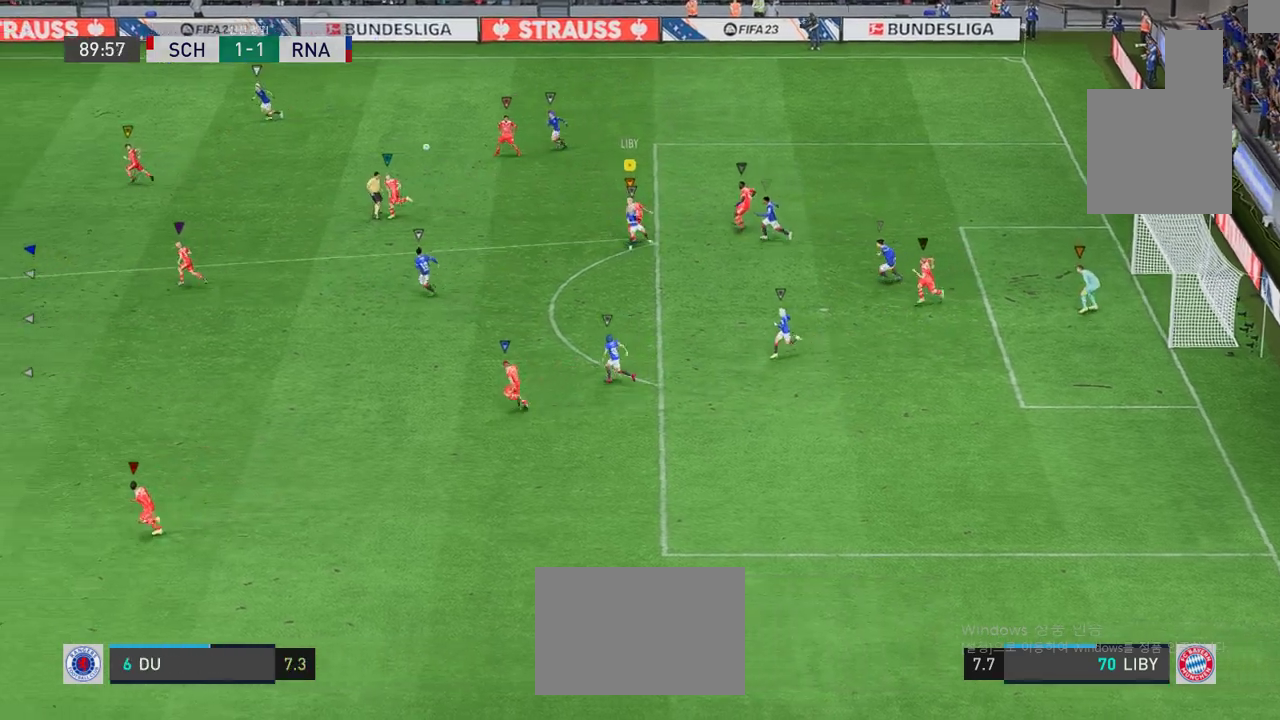
{"buttons": [], "left_stick": "left", "events": []}